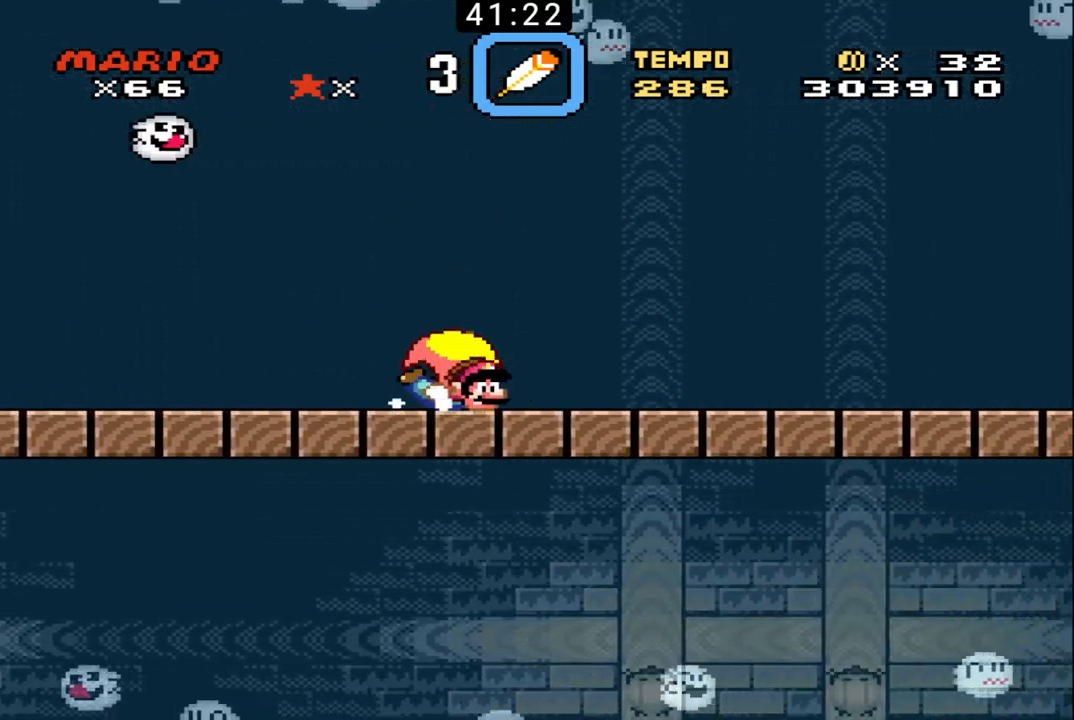
Gameplay with a controller (Nintendo layout); each line is a JSON object with the inputs held at the frame after it. "events" lists button and stick changes between this image and that frame as [ms after this image, input, new state], when the widget could be followed in between. Not read: L3 R3.
{"buttons": ["B", "DPAD_RIGHT"], "events": [[367, "DPAD_RIGHT", "down"]]}
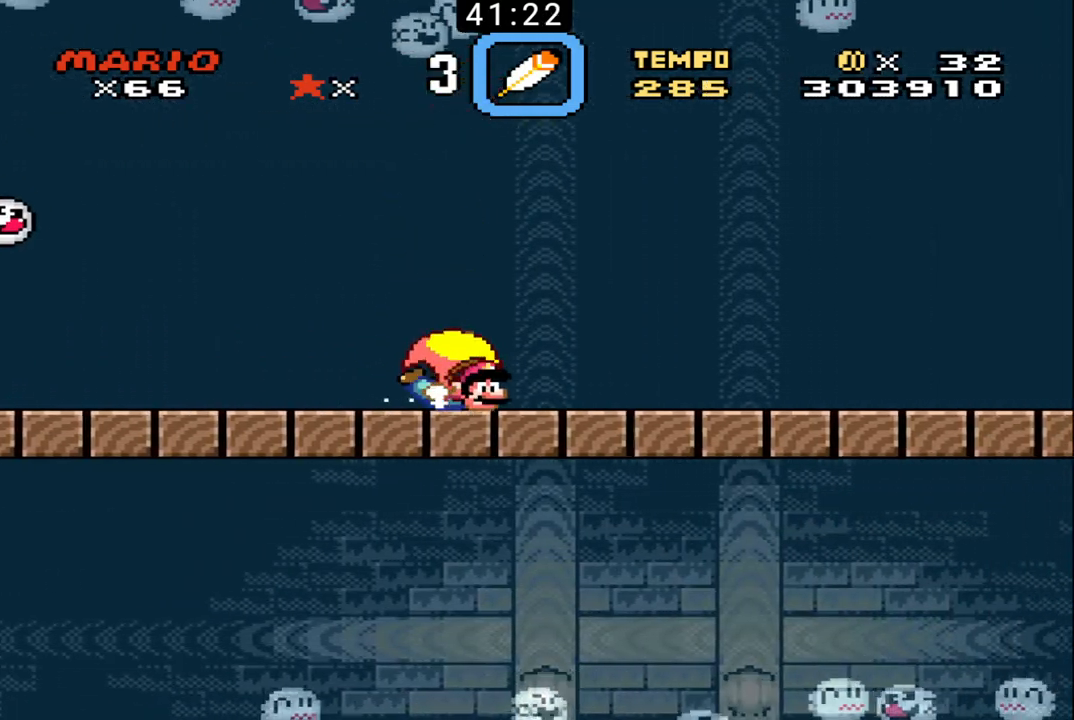
{"buttons": ["B", "DPAD_UP", "DPAD_RIGHT"], "events": [[367, "DPAD_UP", "down"]]}
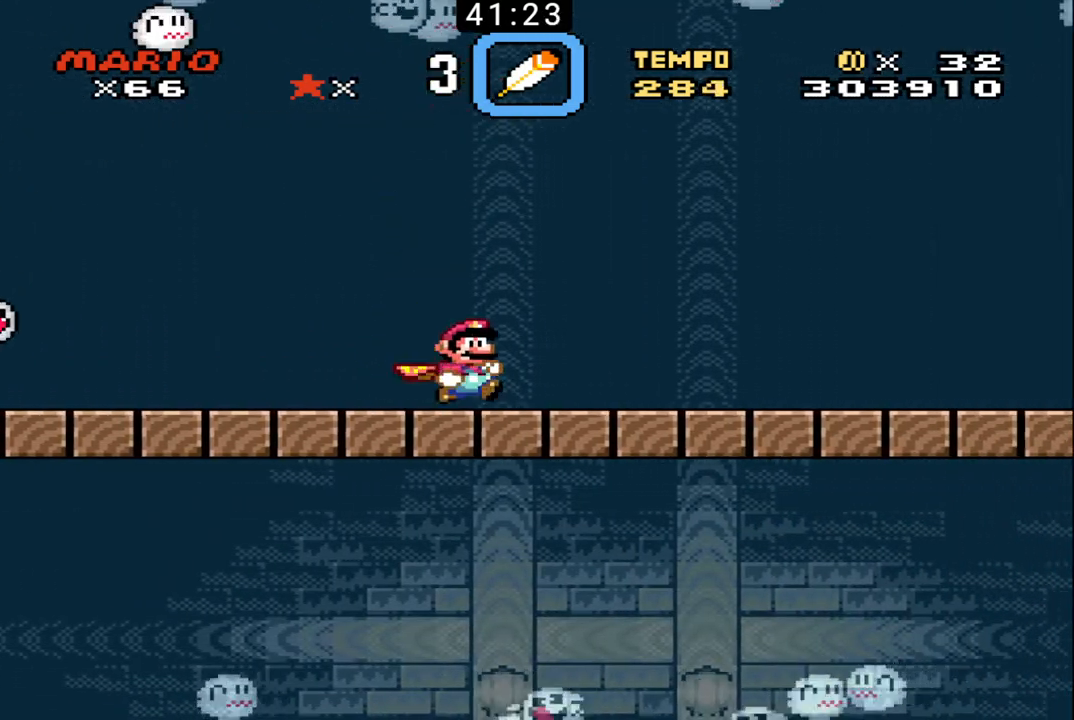
{"buttons": ["B", "DPAD_UP", "DPAD_RIGHT"], "events": []}
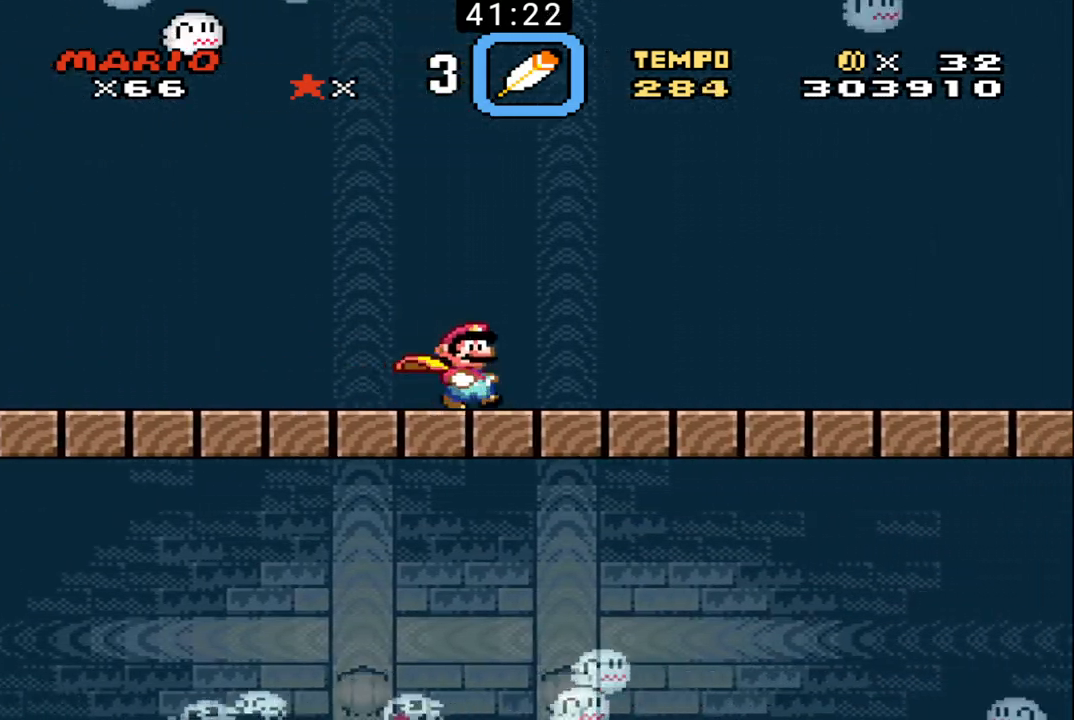
{"buttons": ["B", "X", "DPAD_UP", "DPAD_RIGHT"], "events": [[500, "X", "down"]]}
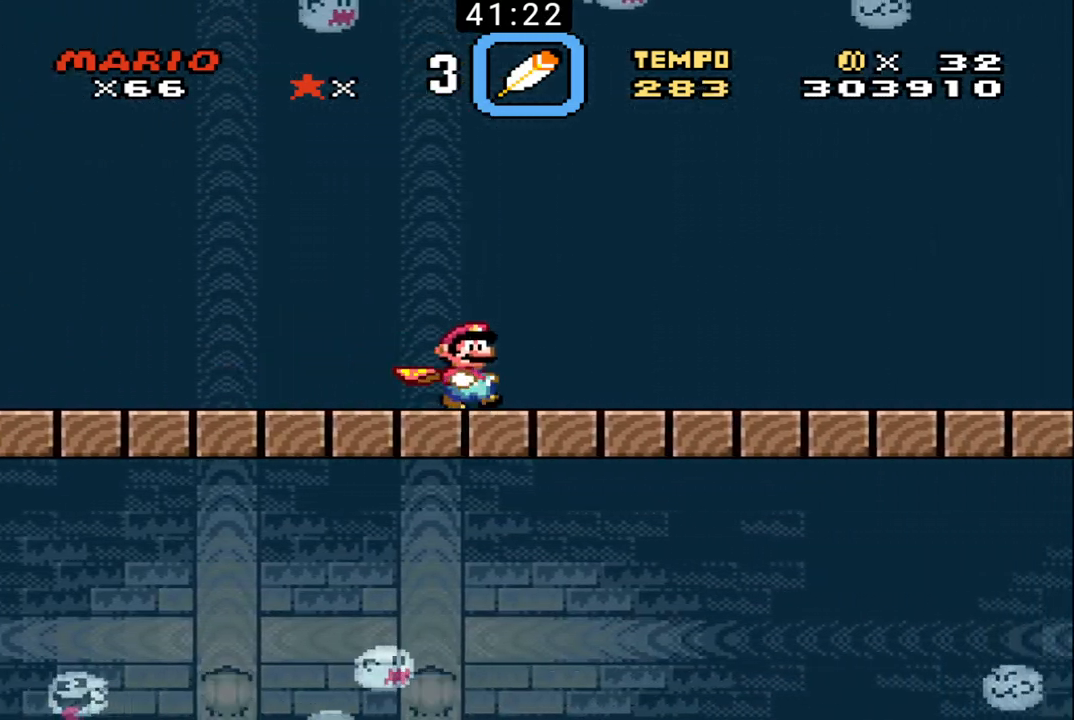
{"buttons": ["B", "DPAD_UP", "DPAD_RIGHT"], "events": [[233, "X", "up"]]}
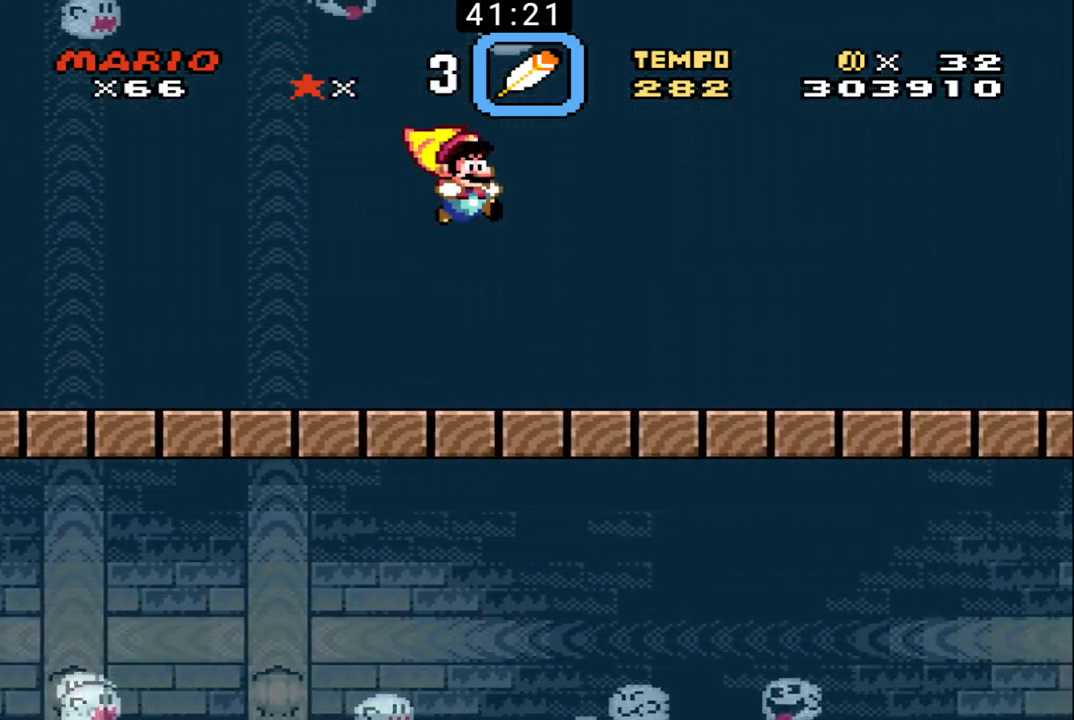
{"buttons": ["B", "DPAD_UP", "DPAD_RIGHT"], "events": []}
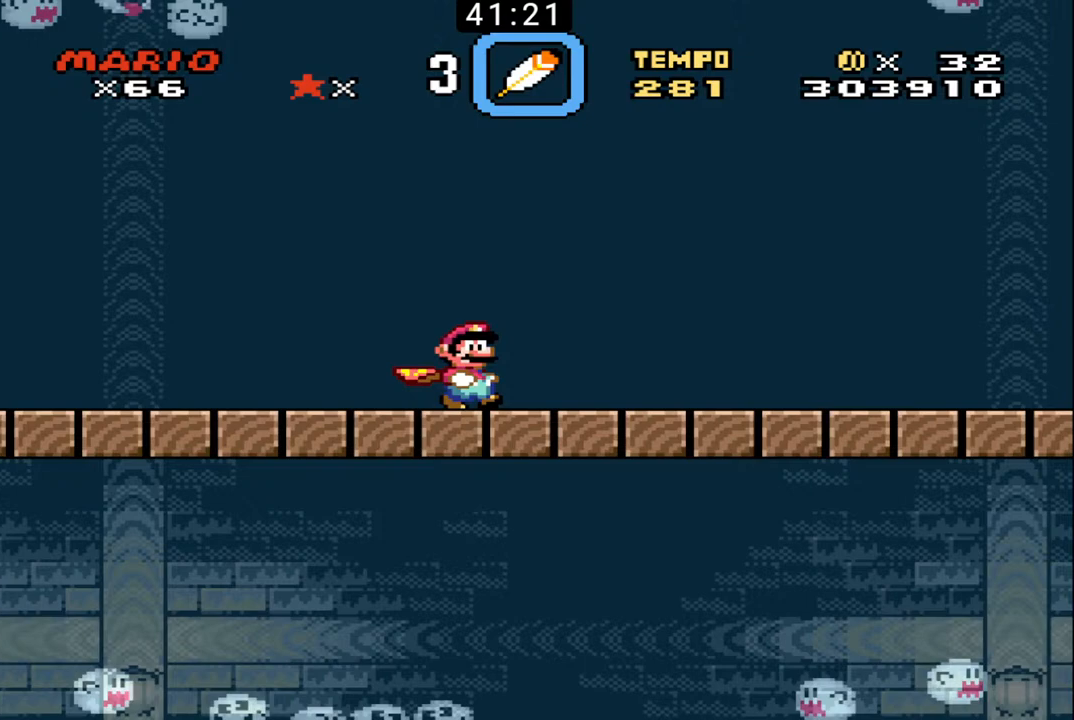
{"buttons": ["B", "DPAD_UP", "DPAD_RIGHT"], "events": []}
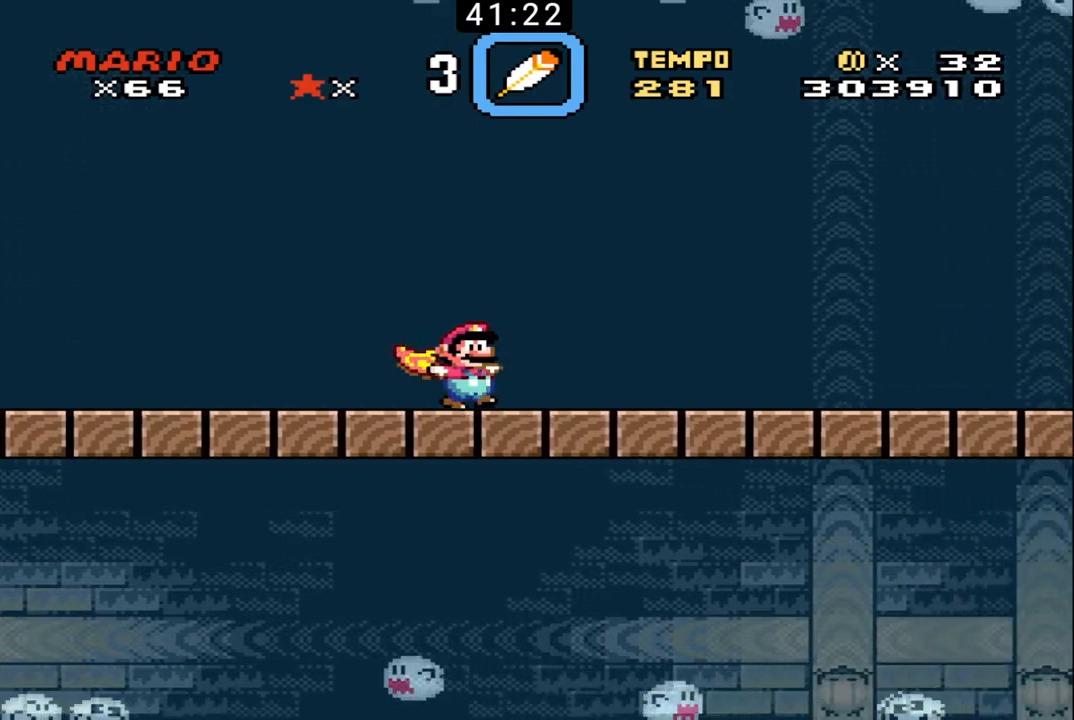
{"buttons": ["B", "DPAD_UP", "DPAD_RIGHT"], "events": [[267, "X", "down"], [367, "X", "up"]]}
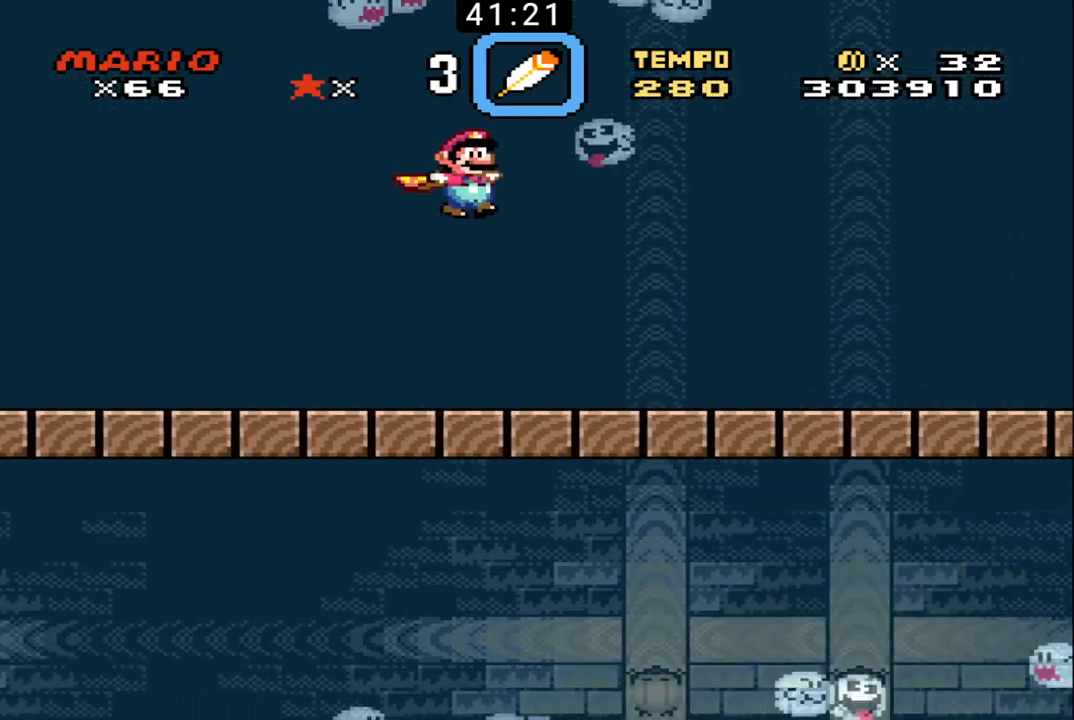
{"buttons": ["B", "DPAD_LEFT"], "events": [[167, "DPAD_RIGHT", "up"], [167, "DPAD_UP", "up"], [467, "DPAD_LEFT", "down"], [467, "DPAD_UP", "down"], [500, "DPAD_UP", "up"]]}
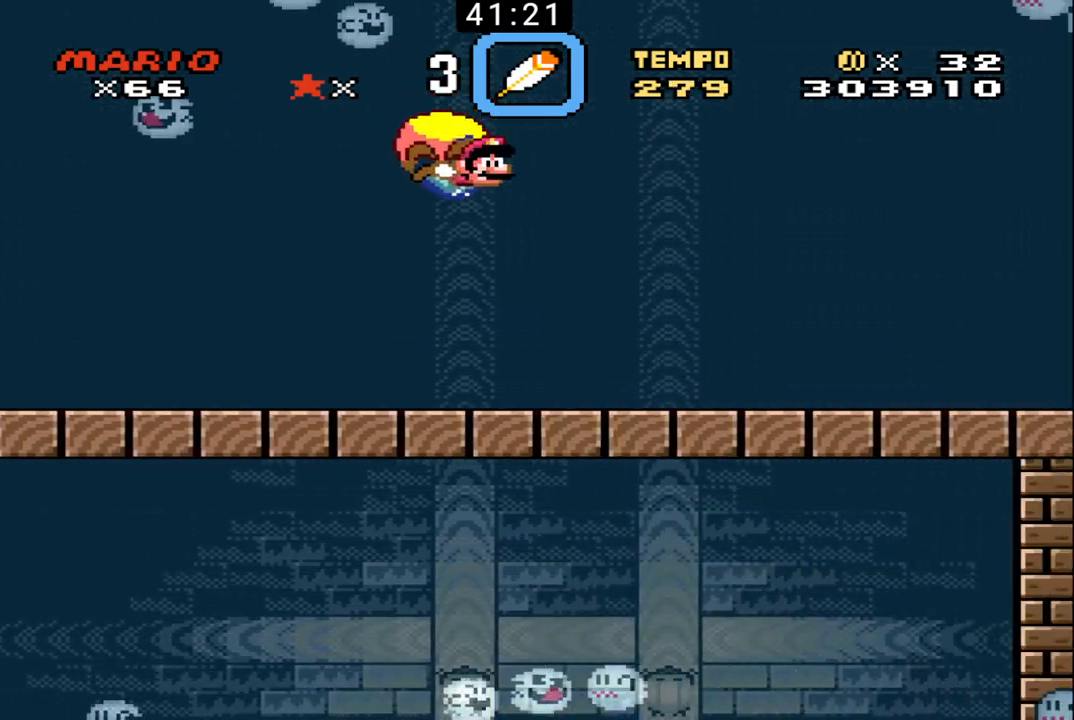
{"buttons": ["B"], "events": [[267, "DPAD_LEFT", "up"]]}
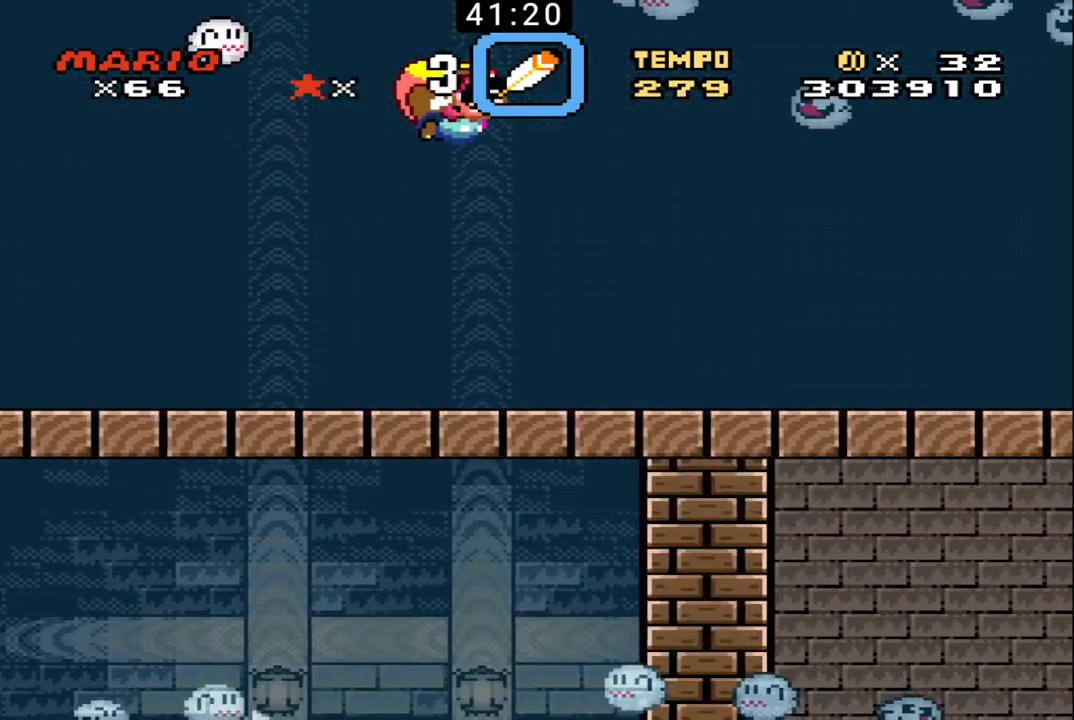
{"buttons": ["B"], "events": []}
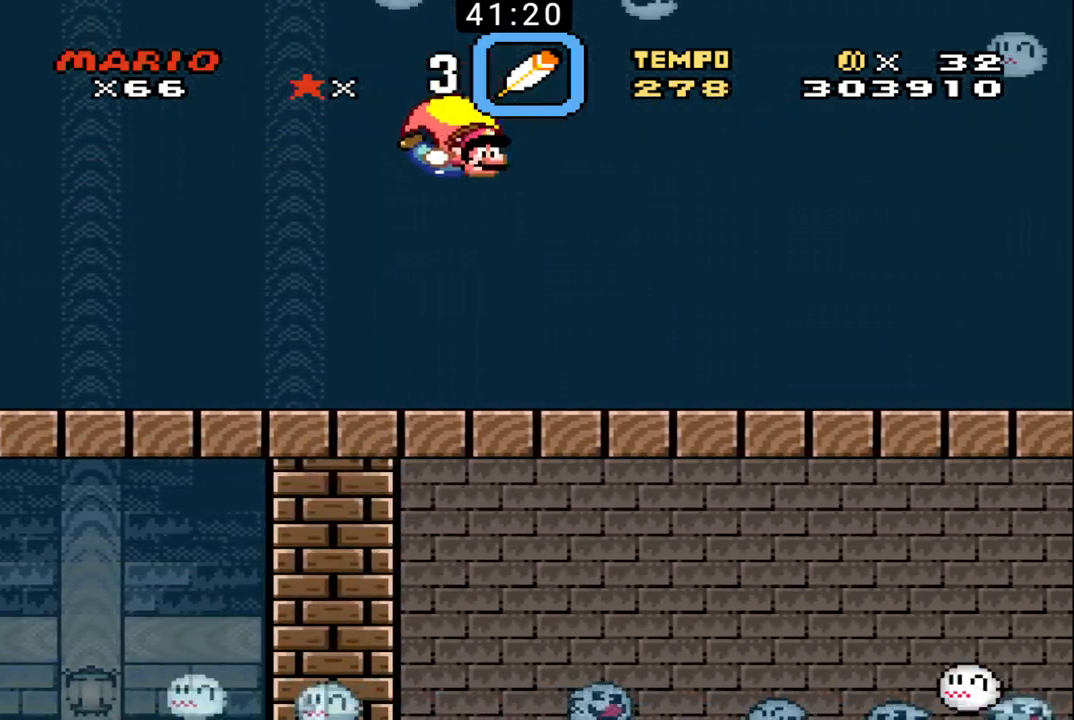
{"buttons": ["B"], "events": [[67, "DPAD_LEFT", "down"], [67, "DPAD_UP", "down"], [133, "DPAD_UP", "up"], [467, "DPAD_LEFT", "up"]]}
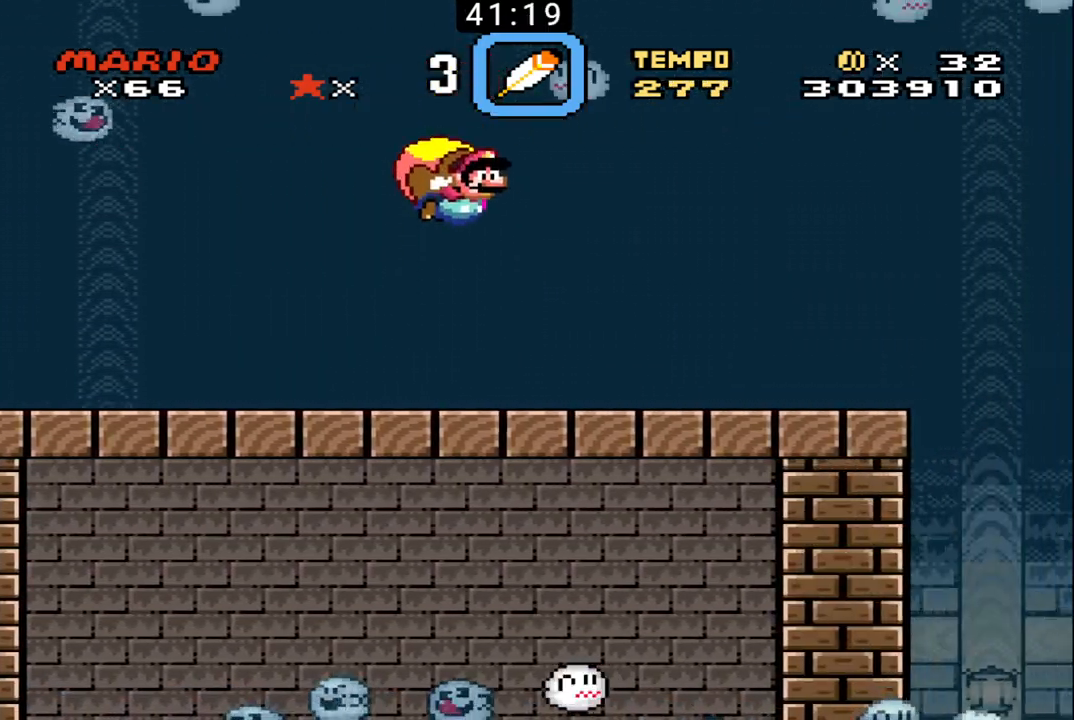
{"buttons": ["B", "DPAD_RIGHT"], "events": [[433, "DPAD_RIGHT", "down"]]}
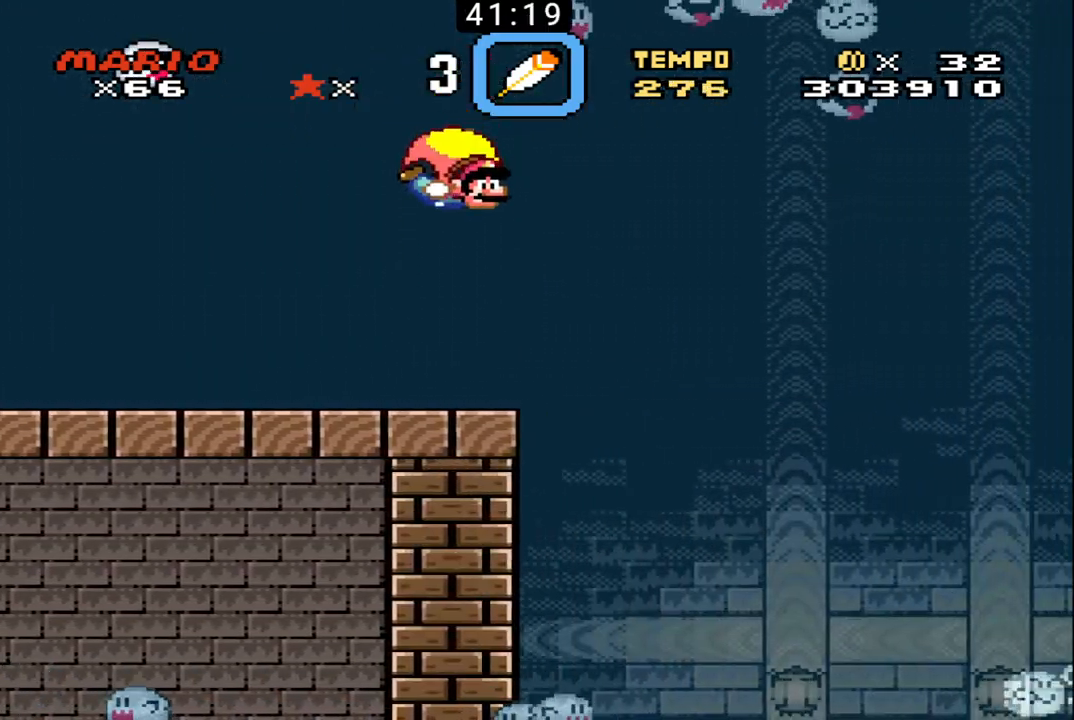
{"buttons": ["B", "DPAD_UP", "DPAD_RIGHT"], "events": [[133, "DPAD_UP", "down"]]}
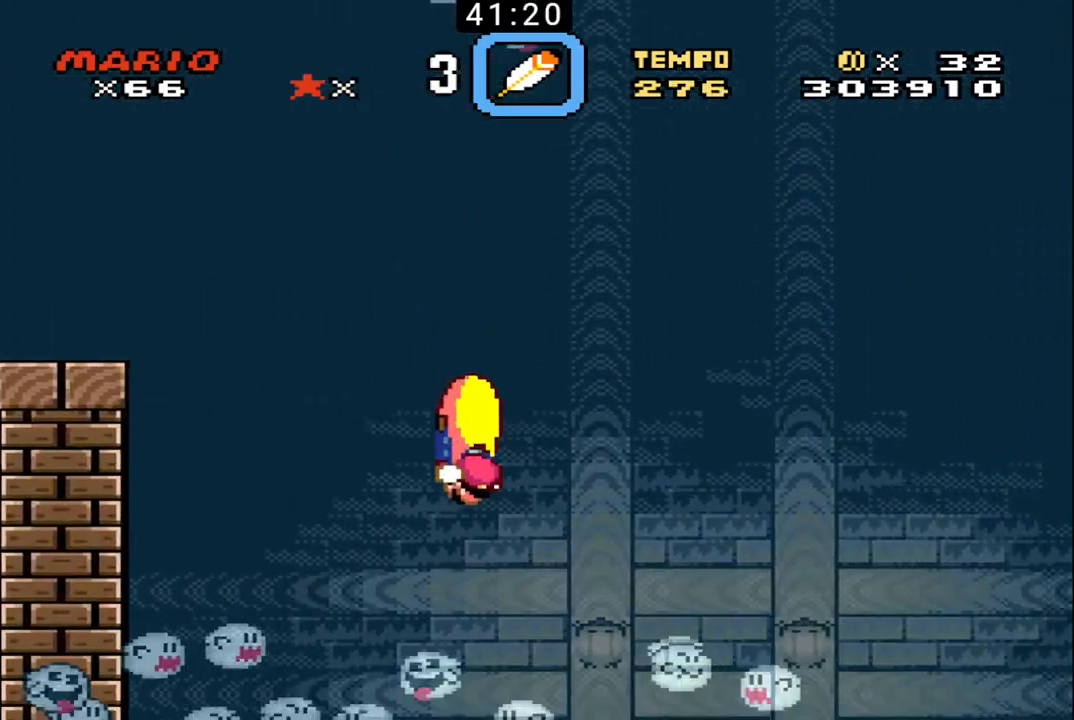
{"buttons": ["B", "DPAD_UP", "DPAD_RIGHT"], "events": [[133, "DPAD_UP", "up"], [167, "DPAD_UP", "down"]]}
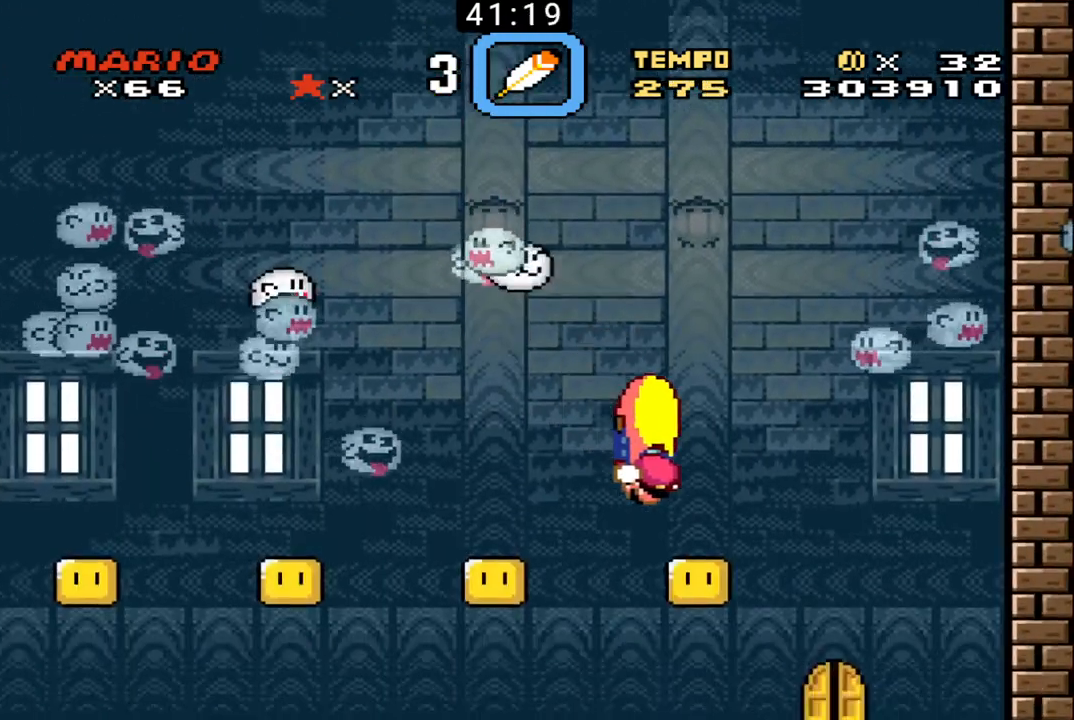
{"buttons": ["B", "DPAD_LEFT"], "events": [[267, "DPAD_UP", "up"], [333, "DPAD_LEFT", "down"], [333, "DPAD_RIGHT", "up"]]}
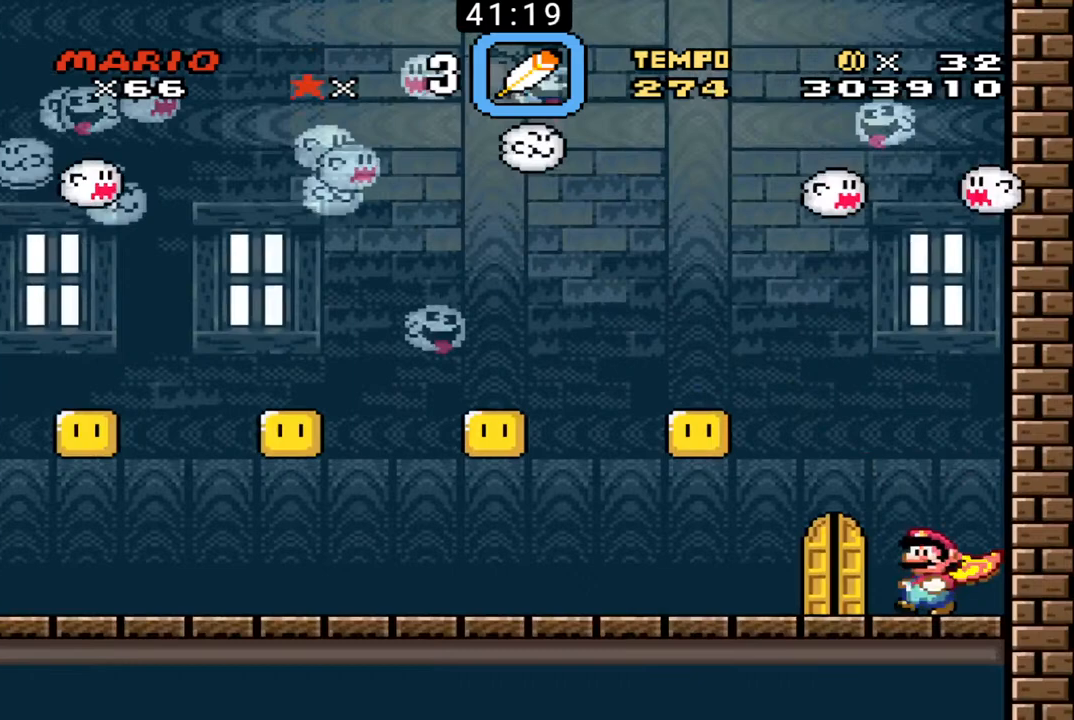
{"buttons": ["B", "X", "DPAD_UP", "DPAD_RIGHT"], "events": [[467, "X", "down"], [500, "DPAD_LEFT", "up"], [500, "DPAD_RIGHT", "down"], [500, "DPAD_UP", "down"]]}
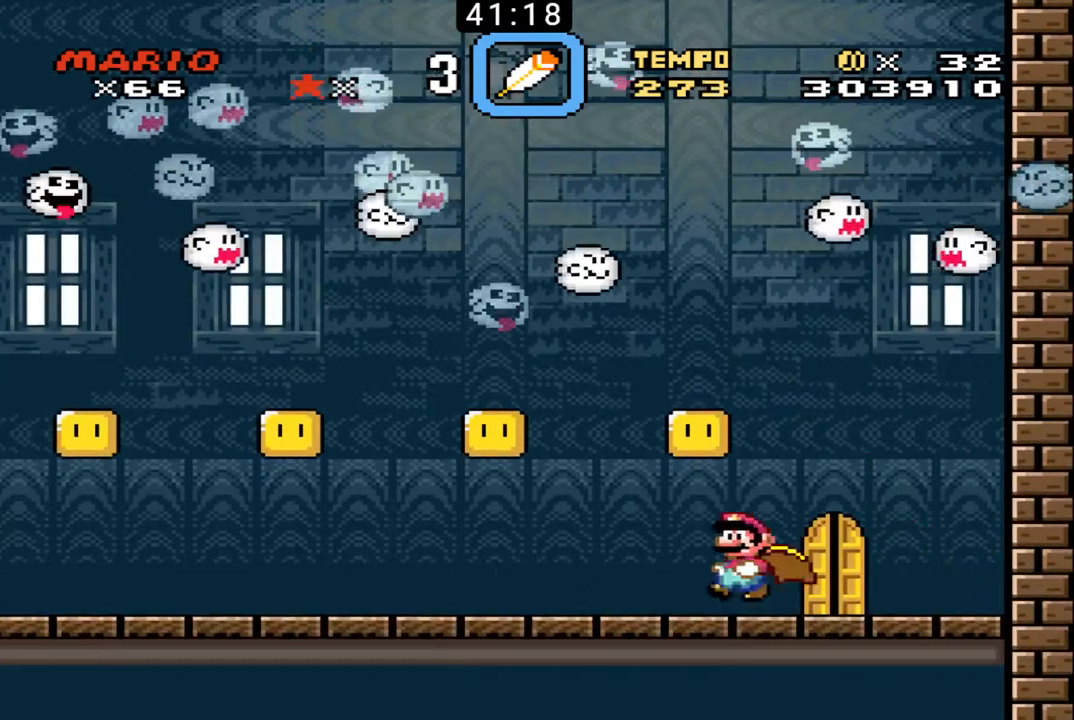
{"buttons": ["B", "DPAD_LEFT"], "events": [[100, "X", "up"], [167, "DPAD_LEFT", "down"], [167, "DPAD_RIGHT", "up"], [167, "DPAD_UP", "up"]]}
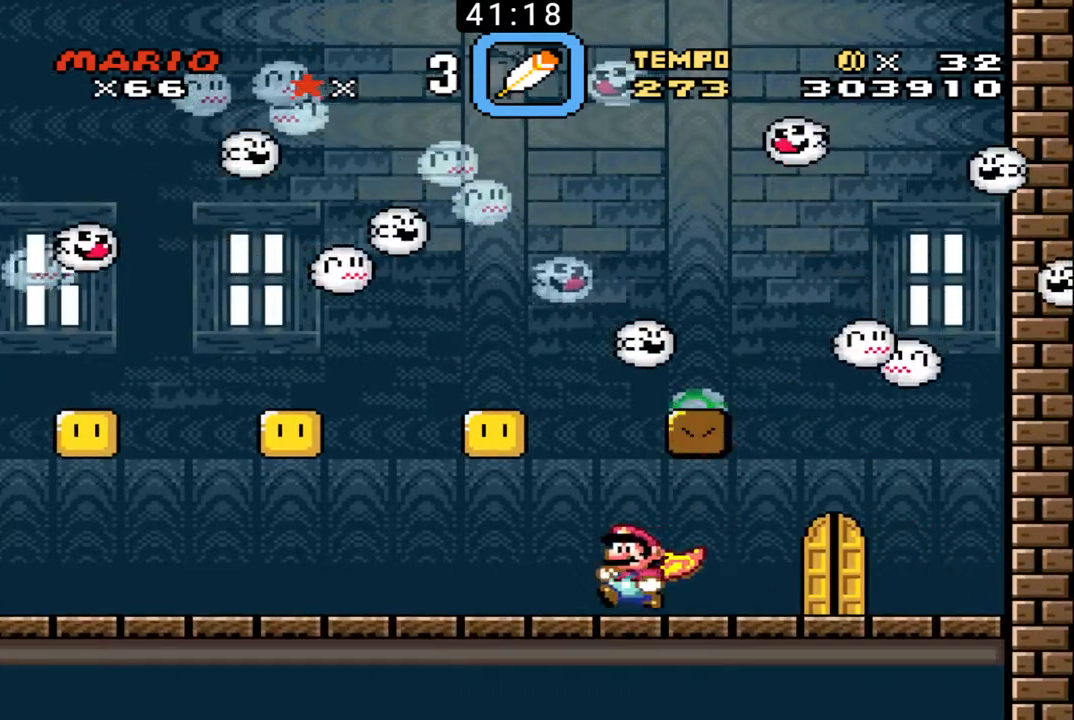
{"buttons": ["B", "DPAD_LEFT"], "events": [[167, "DPAD_UP", "down"], [167, "X", "down"], [200, "DPAD_LEFT", "up"], [200, "DPAD_RIGHT", "down"], [300, "X", "up"], [367, "DPAD_LEFT", "down"], [367, "DPAD_RIGHT", "up"], [400, "DPAD_UP", "up"]]}
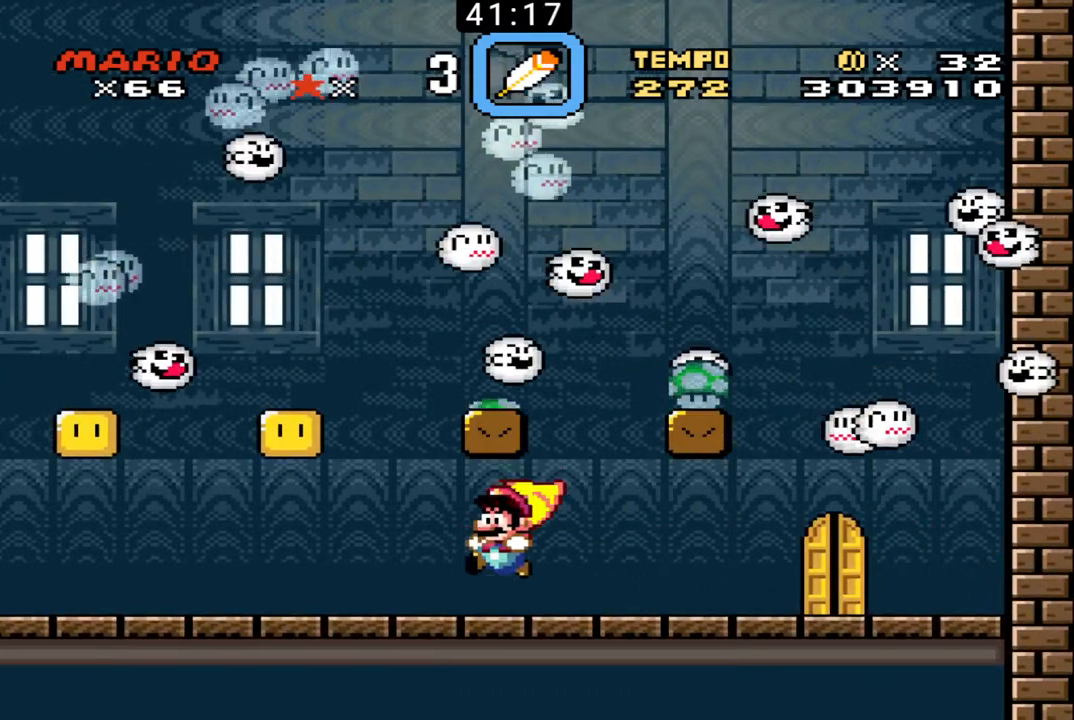
{"buttons": ["B", "DPAD_LEFT"], "events": []}
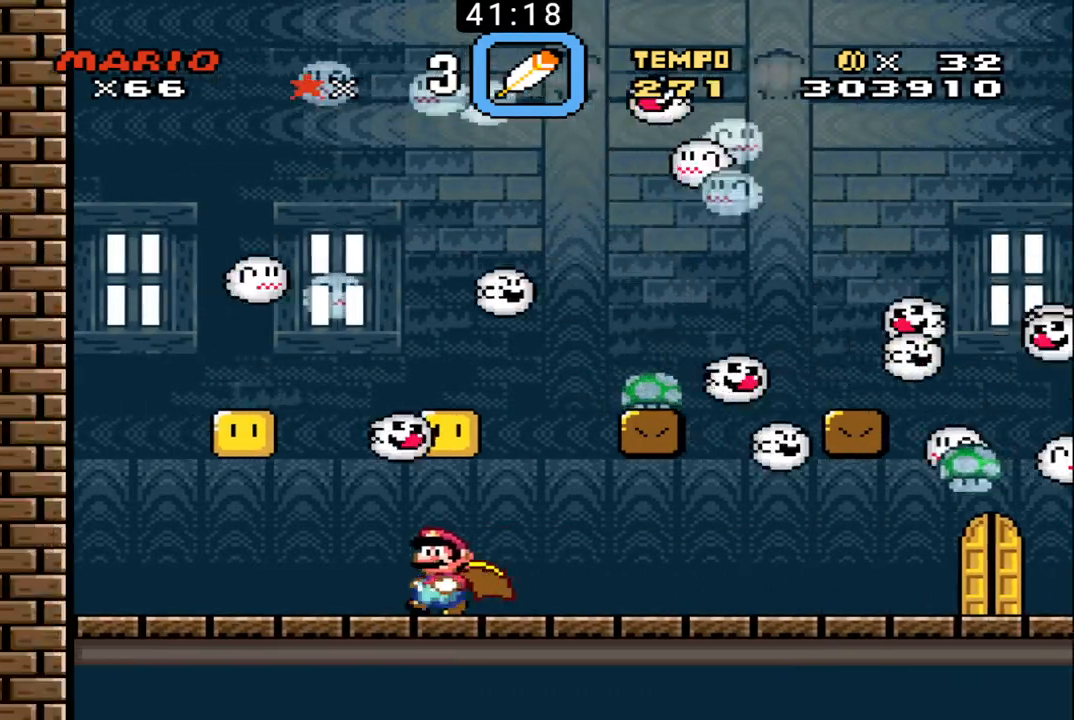
{"buttons": ["B"], "events": [[233, "DPAD_LEFT", "up"], [233, "DPAD_RIGHT", "down"], [267, "DPAD_UP", "down"], [333, "DPAD_UP", "up"], [367, "DPAD_RIGHT", "up"]]}
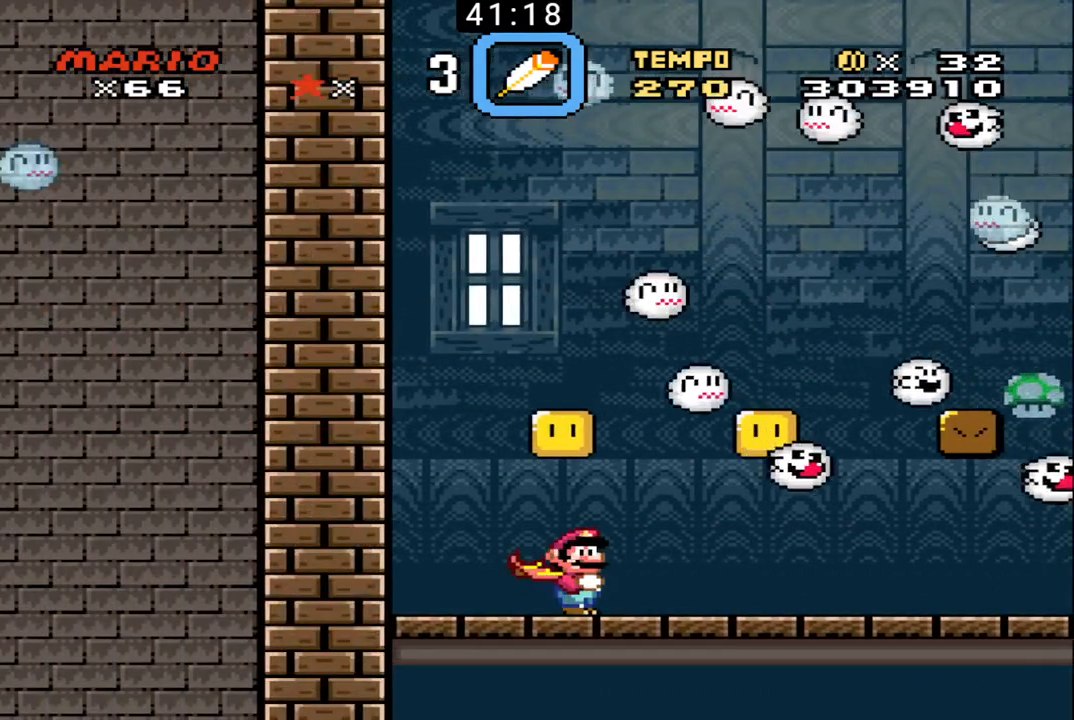
{"buttons": ["B", "DPAD_UP", "DPAD_RIGHT"], "events": [[33, "X", "down"], [133, "DPAD_LEFT", "down"], [167, "X", "up"], [300, "DPAD_LEFT", "up"], [300, "DPAD_RIGHT", "down"], [367, "DPAD_UP", "down"]]}
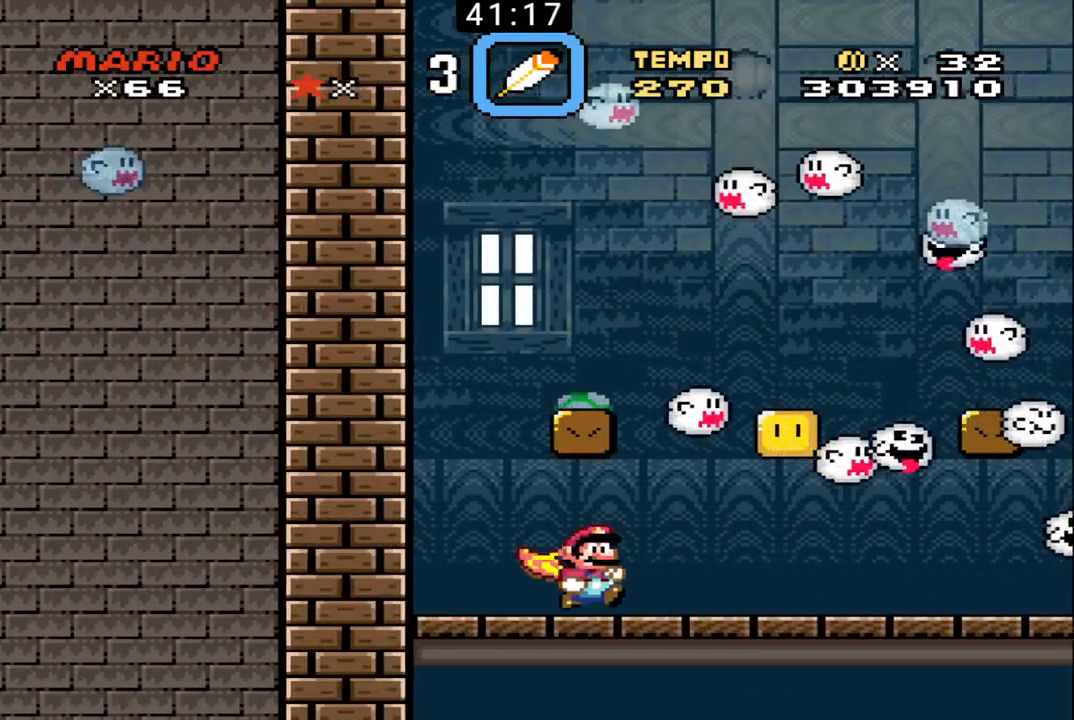
{"buttons": ["B"], "events": [[33, "DPAD_UP", "up"], [67, "DPAD_LEFT", "down"], [67, "DPAD_RIGHT", "up"], [233, "DPAD_LEFT", "up"]]}
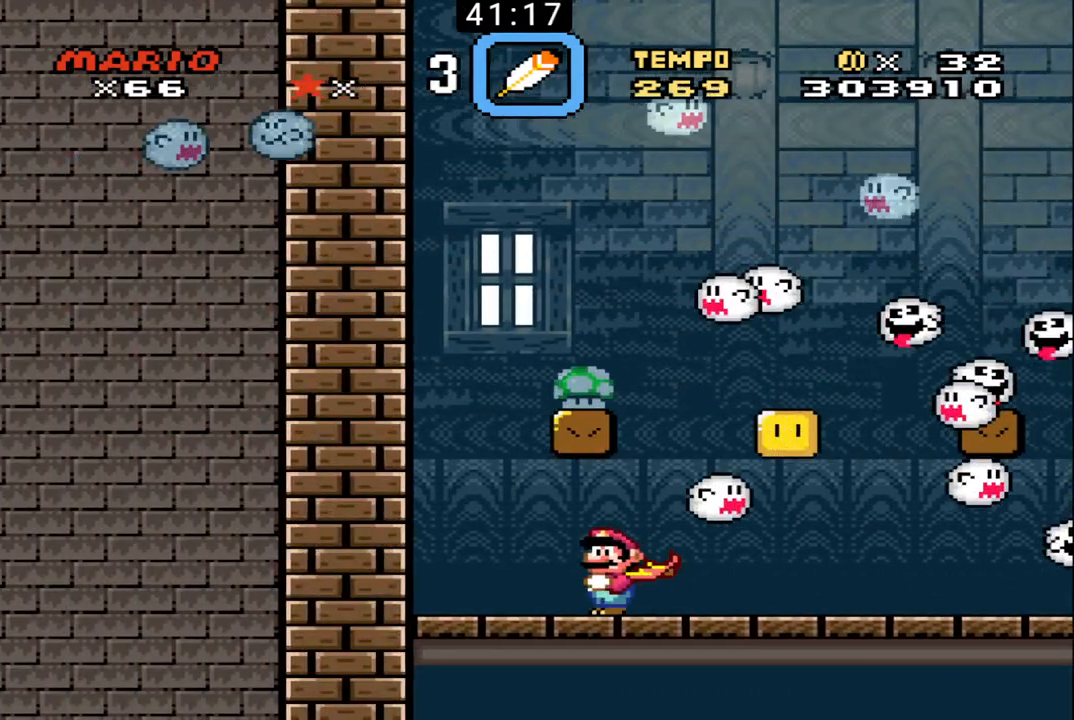
{"buttons": ["B"], "events": [[167, "DPAD_RIGHT", "down"], [300, "DPAD_RIGHT", "up"]]}
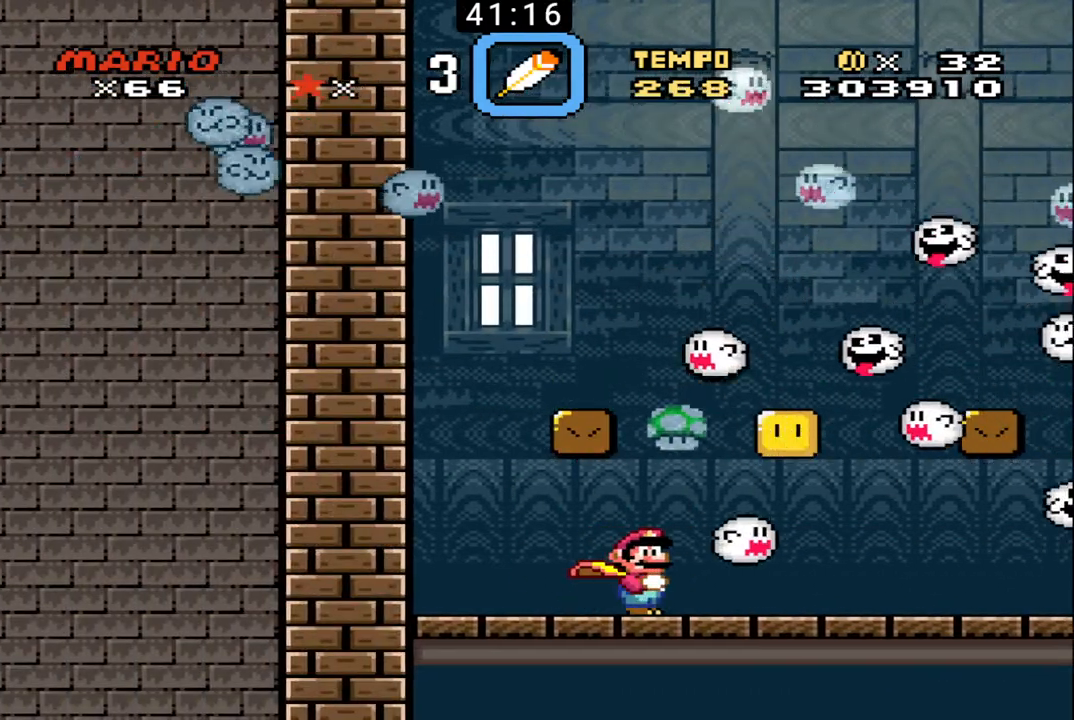
{"buttons": ["B", "DPAD_RIGHT"], "events": [[500, "DPAD_RIGHT", "down"]]}